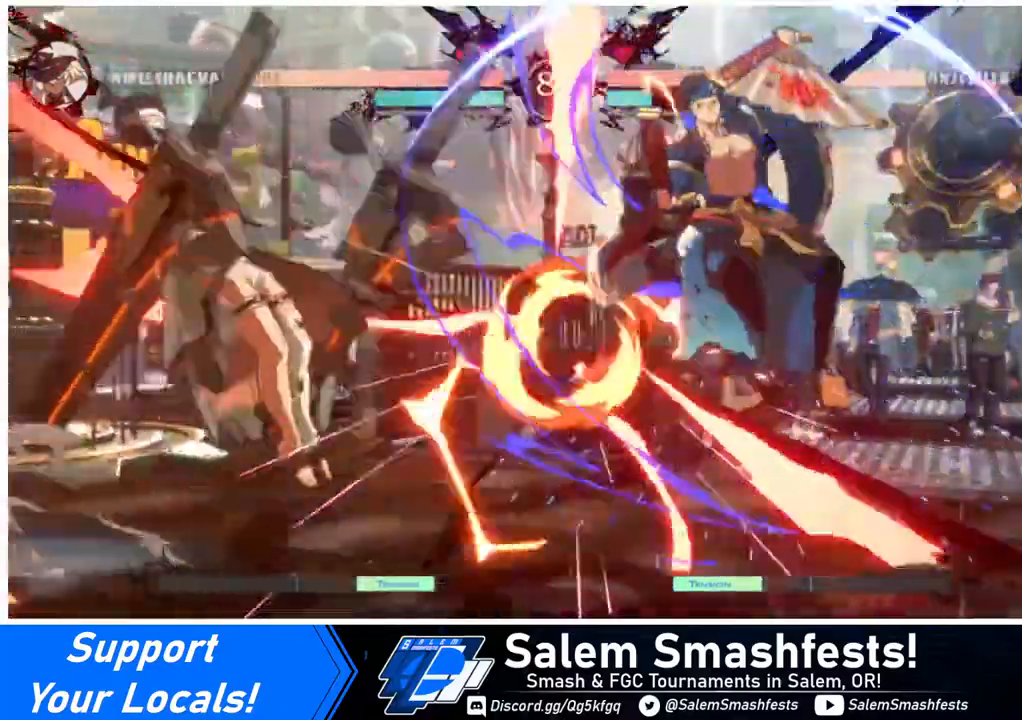
Gameplay with a controller (arcade stick); each line is a JSON object with the inputs held at the frame after it. "events" lists button and stick changes between this image and that frame as [ms after this image, input, new state], when the widget could be followed in between. Not read: L3 R3.
{"buttons": ["DPAD_LEFT"], "events": [[240, "SQUARE", "down"], [440, "SQUARE", "up"]]}
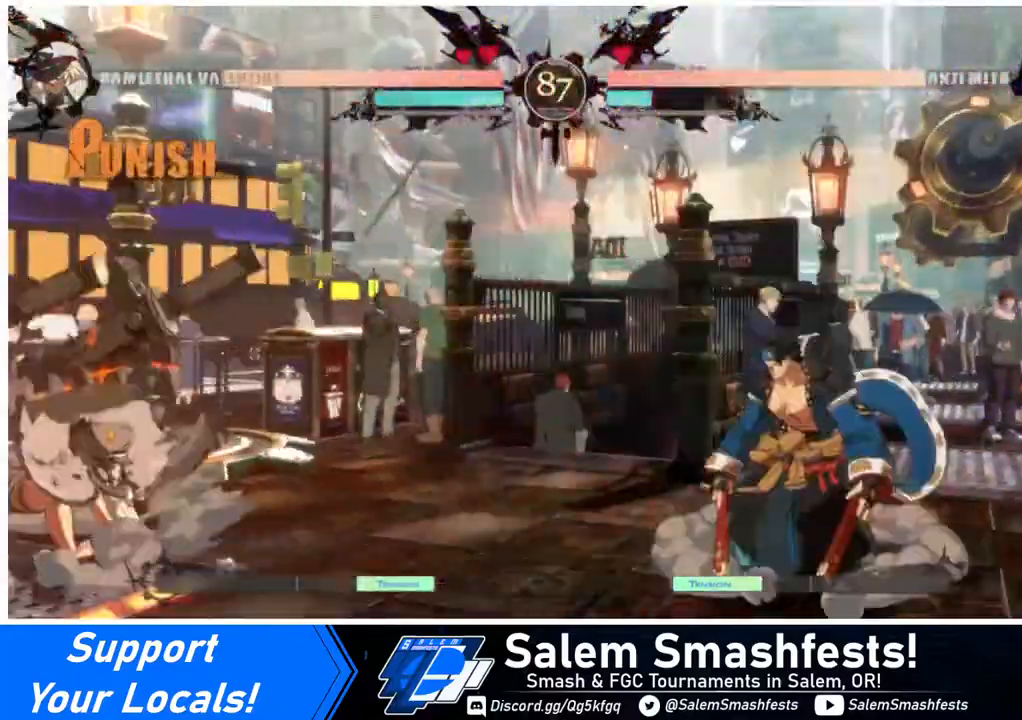
{"buttons": ["DPAD_LEFT"], "events": [[40, "DPAD_LEFT", "up"], [120, "DPAD_RIGHT", "down"], [160, "DPAD_RIGHT", "up"], [200, "DPAD_RIGHT", "down"], [280, "DPAD_DOWN", "down"], [280, "DPAD_RIGHT", "up"], [320, "DPAD_LEFT", "down"], [320, "SQUARE", "down"], [320, "TRIANGLE", "down"], [360, "DPAD_DOWN", "up"], [360, "SQUARE", "up"], [360, "TRIANGLE", "up"]]}
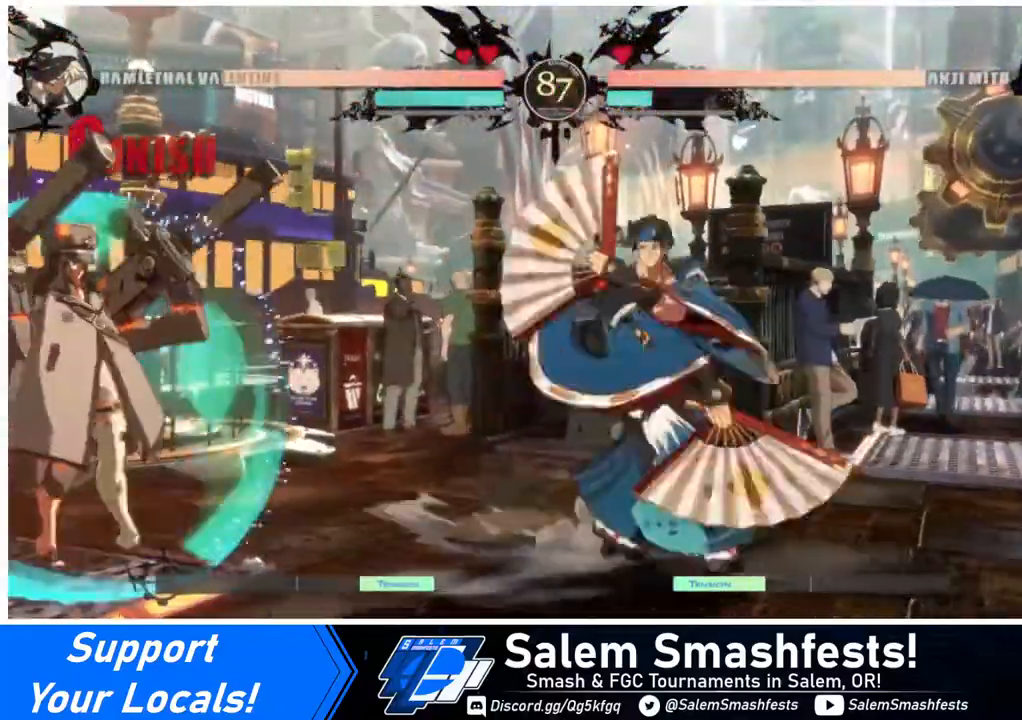
{"buttons": ["DPAD_LEFT"], "events": [[240, "DPAD_LEFT", "up"], [240, "DPAD_RIGHT", "down"], [360, "DPAD_LEFT", "down"], [360, "DPAD_RIGHT", "up"]]}
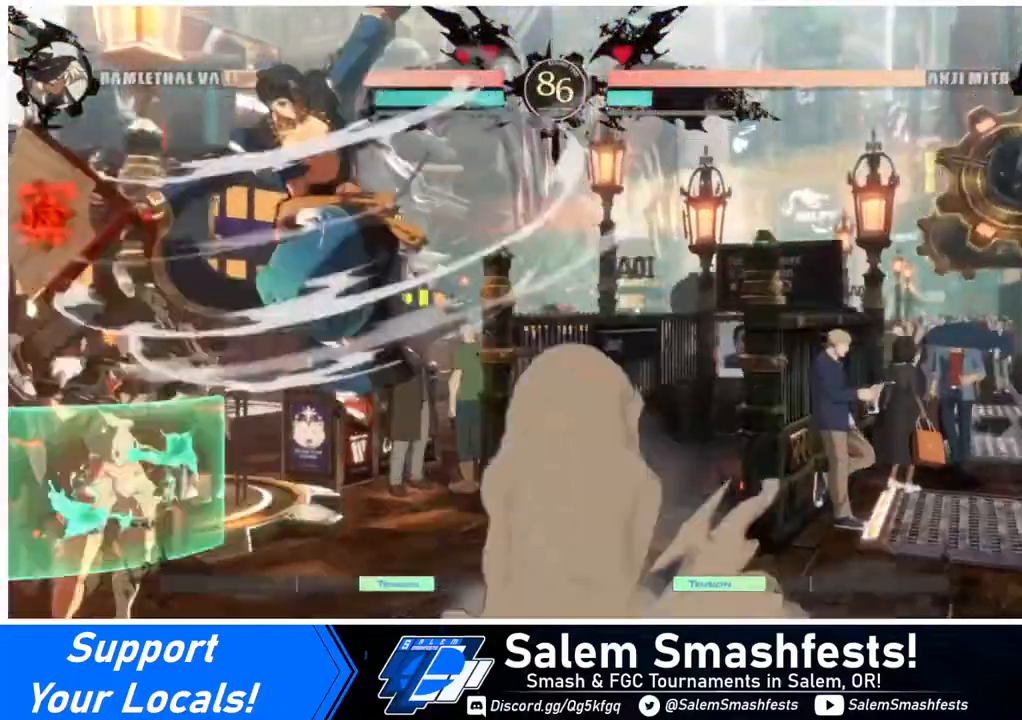
{"buttons": [], "events": [[120, "DPAD_LEFT", "up"], [120, "DPAD_RIGHT", "down"], [240, "DPAD_RIGHT", "up"], [280, "TRIANGLE", "down"], [440, "TRIANGLE", "up"]]}
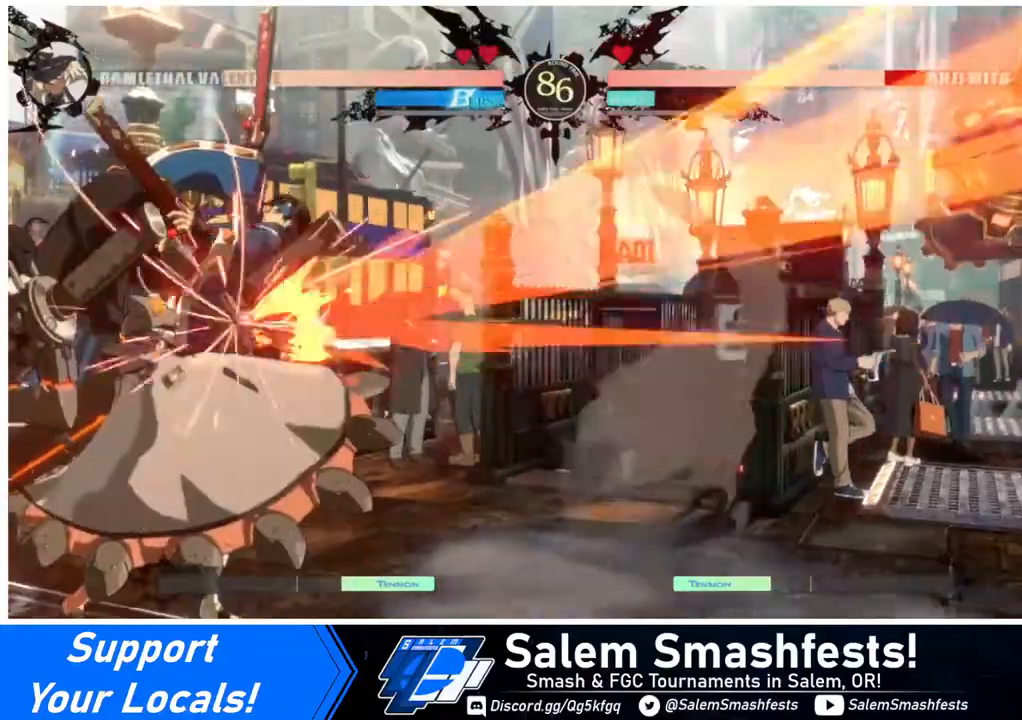
{"buttons": [], "events": [[120, "DPAD_RIGHT", "down"], [200, "DPAD_UP", "down"], [280, "SQUARE", "down"], [320, "DPAD_RIGHT", "up"], [320, "DPAD_UP", "up"], [400, "SQUARE", "up"]]}
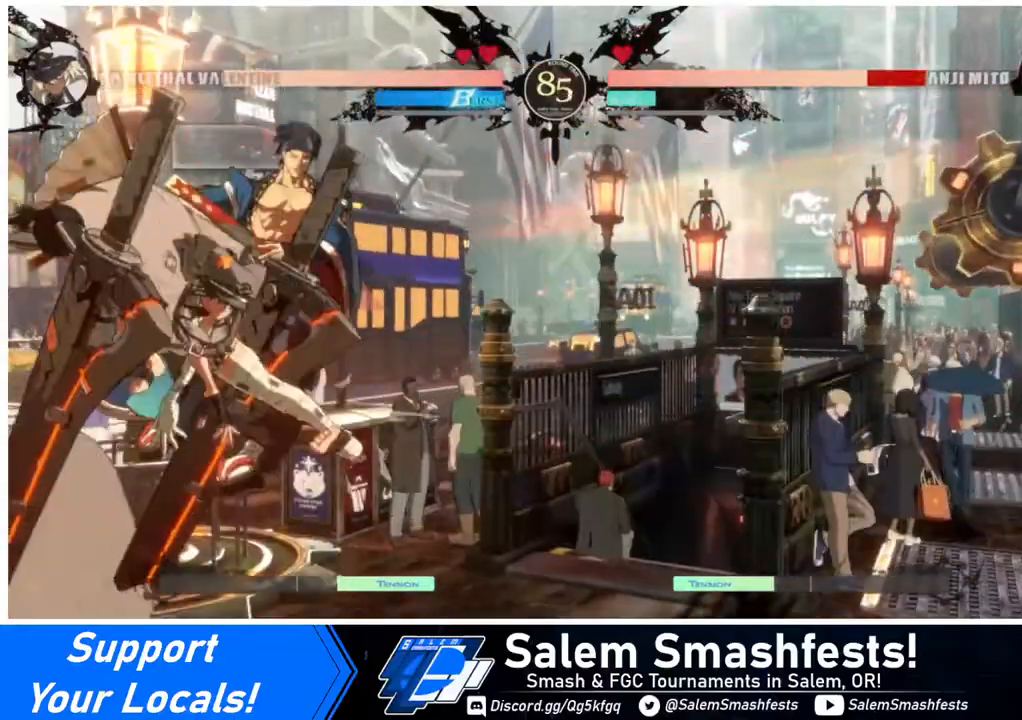
{"buttons": ["L1"], "events": [[40, "R2", "down"], [120, "R2", "up"], [360, "L1", "down"]]}
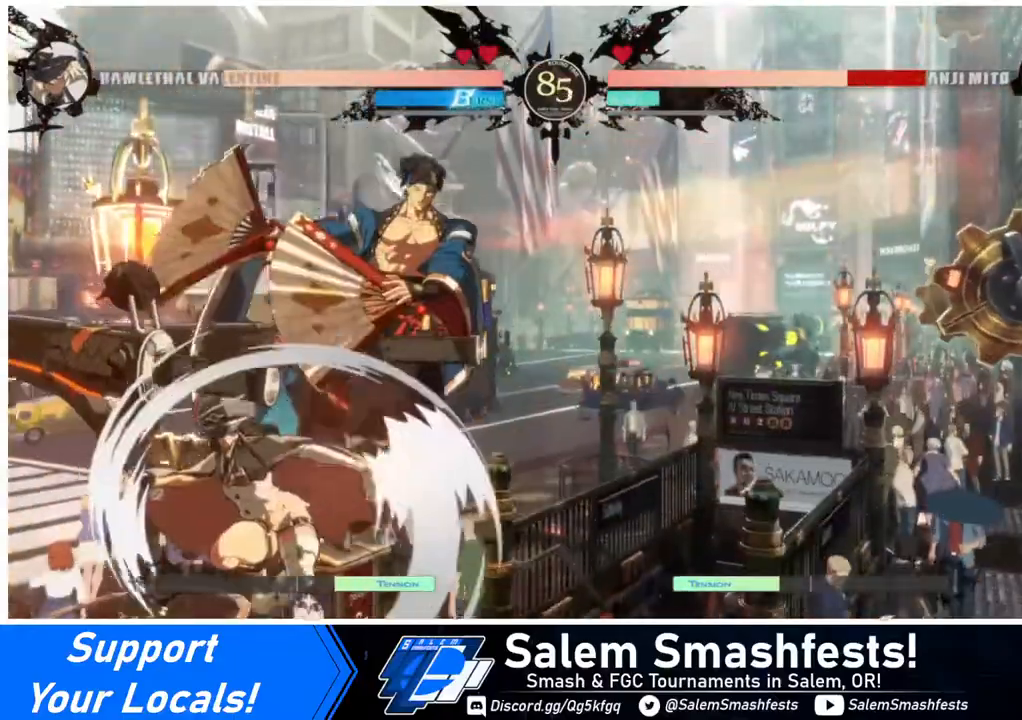
{"buttons": ["DPAD_RIGHT"], "events": [[40, "L1", "up"], [320, "R2", "down"], [440, "R2", "up"], [520, "DPAD_RIGHT", "down"]]}
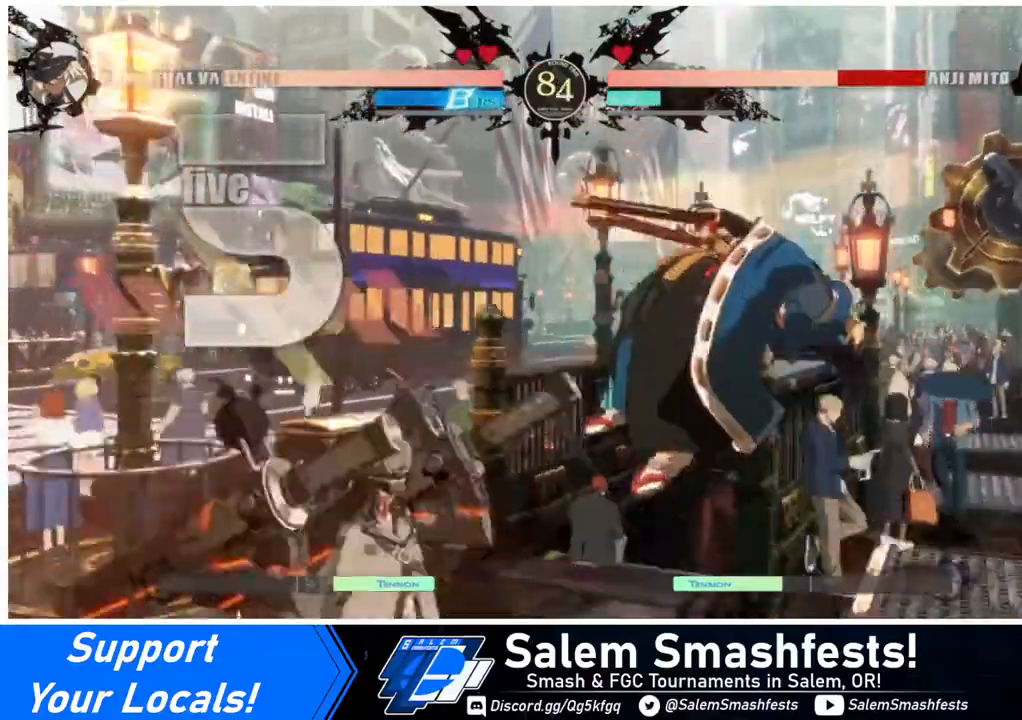
{"buttons": ["DPAD_RIGHT"], "events": [[80, "DPAD_RIGHT", "up"], [120, "DPAD_RIGHT", "down"]]}
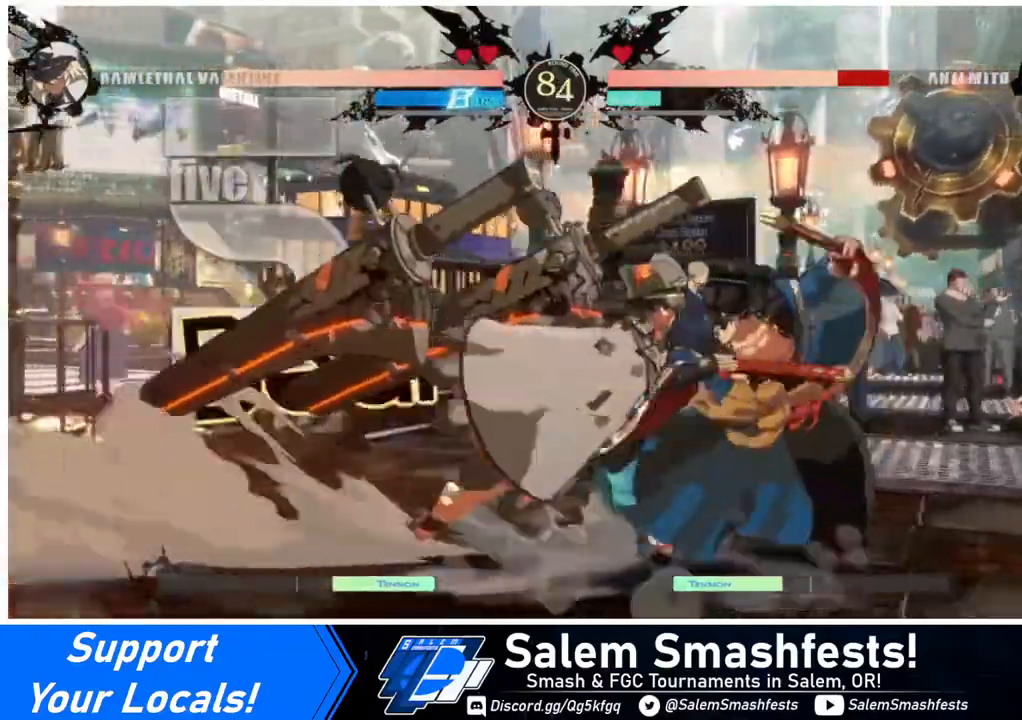
{"buttons": [], "events": [[40, "DPAD_RIGHT", "up"], [40, "SQUARE", "down"], [160, "SQUARE", "up"]]}
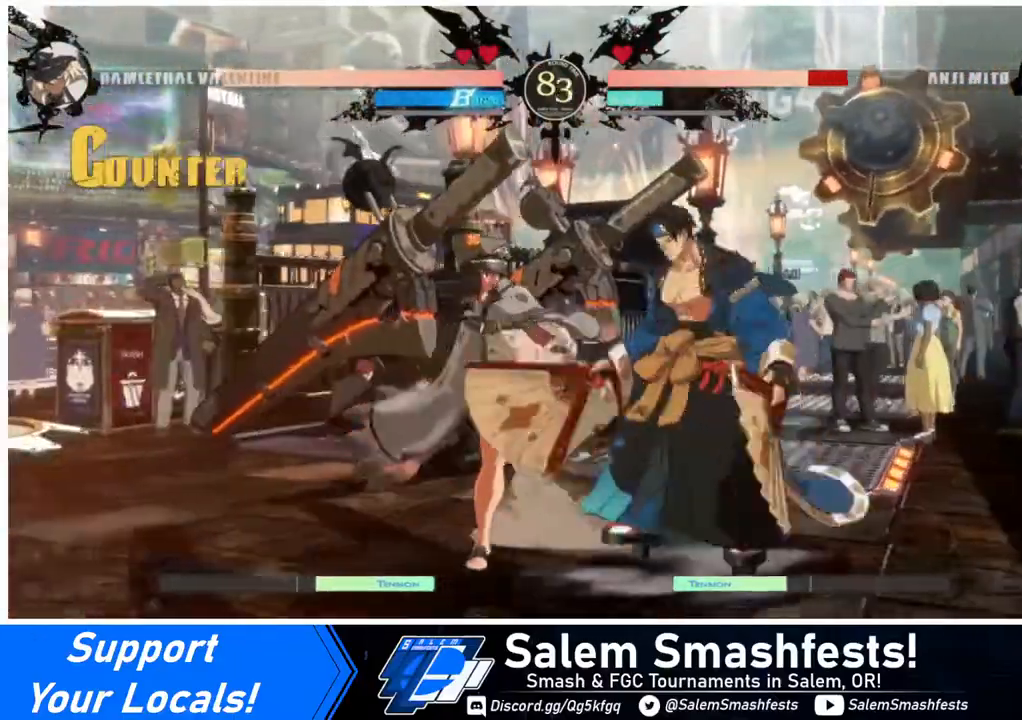
{"buttons": ["DPAD_DOWN"], "events": [[80, "DPAD_RIGHT", "down"], [120, "R2", "down"], [160, "DPAD_RIGHT", "up"], [240, "R2", "up"], [280, "DPAD_DOWN", "down"]]}
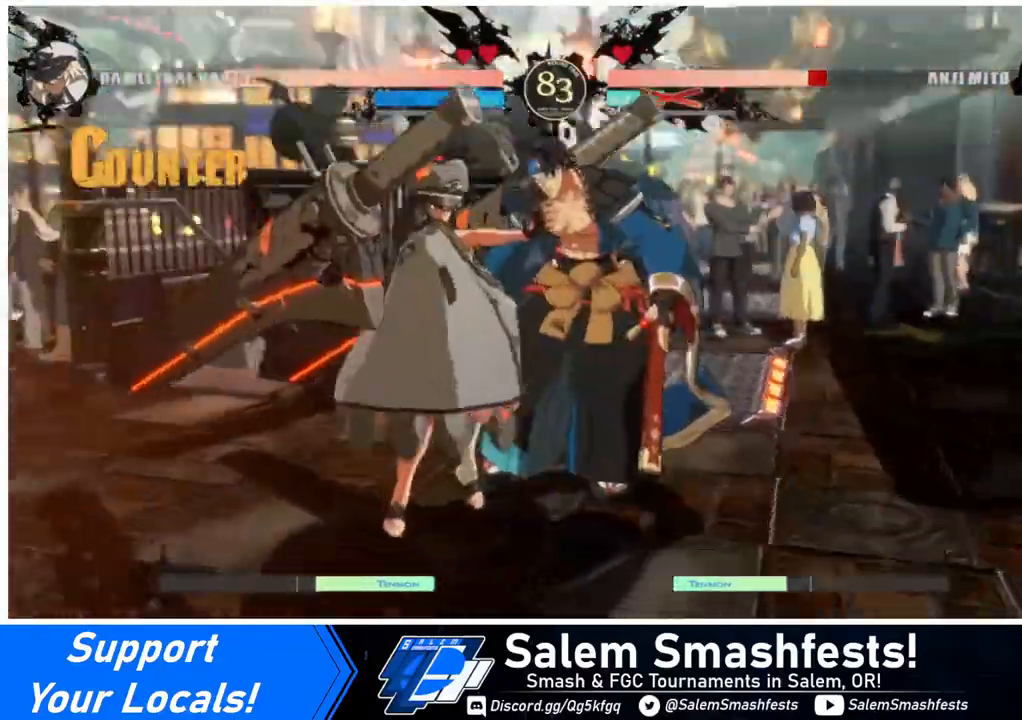
{"buttons": [], "events": [[40, "DPAD_DOWN", "up"]]}
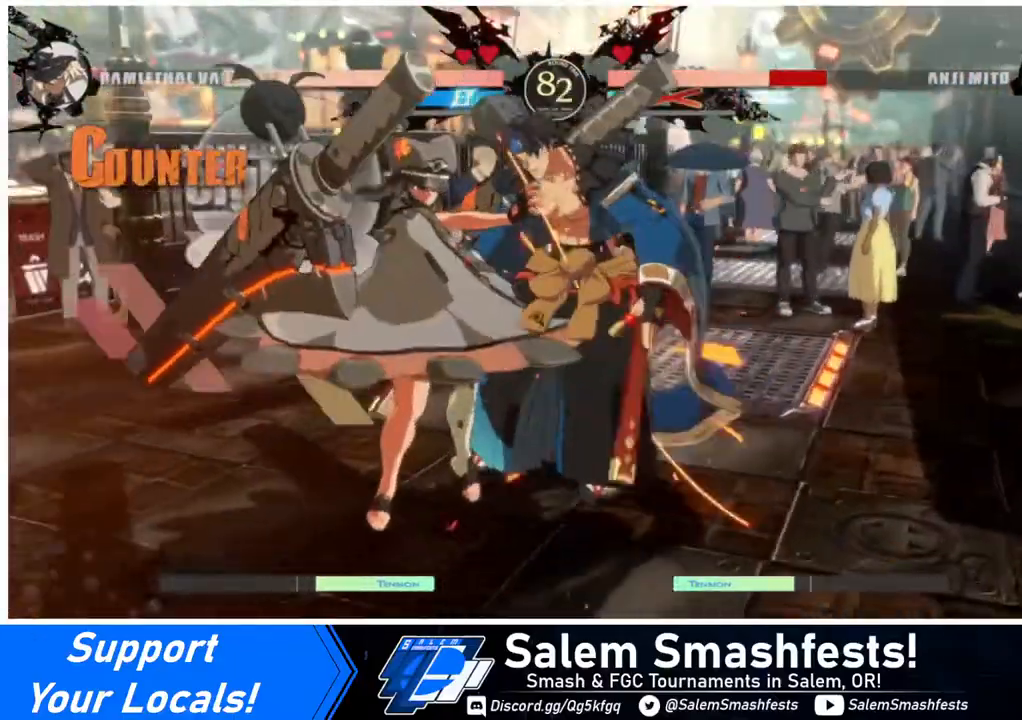
{"buttons": ["DPAD_RIGHT"], "events": [[440, "DPAD_RIGHT", "down"]]}
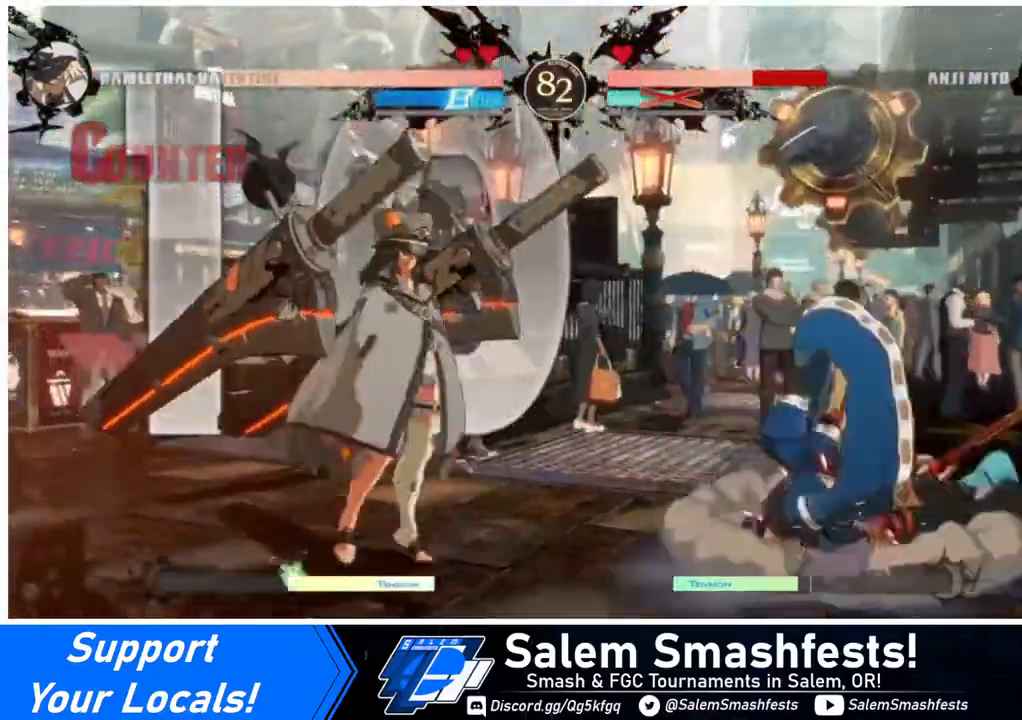
{"buttons": [], "events": [[200, "DPAD_UP", "down"], [240, "L1", "down"], [280, "DPAD_RIGHT", "up"], [320, "DPAD_UP", "up"], [320, "L1", "up"]]}
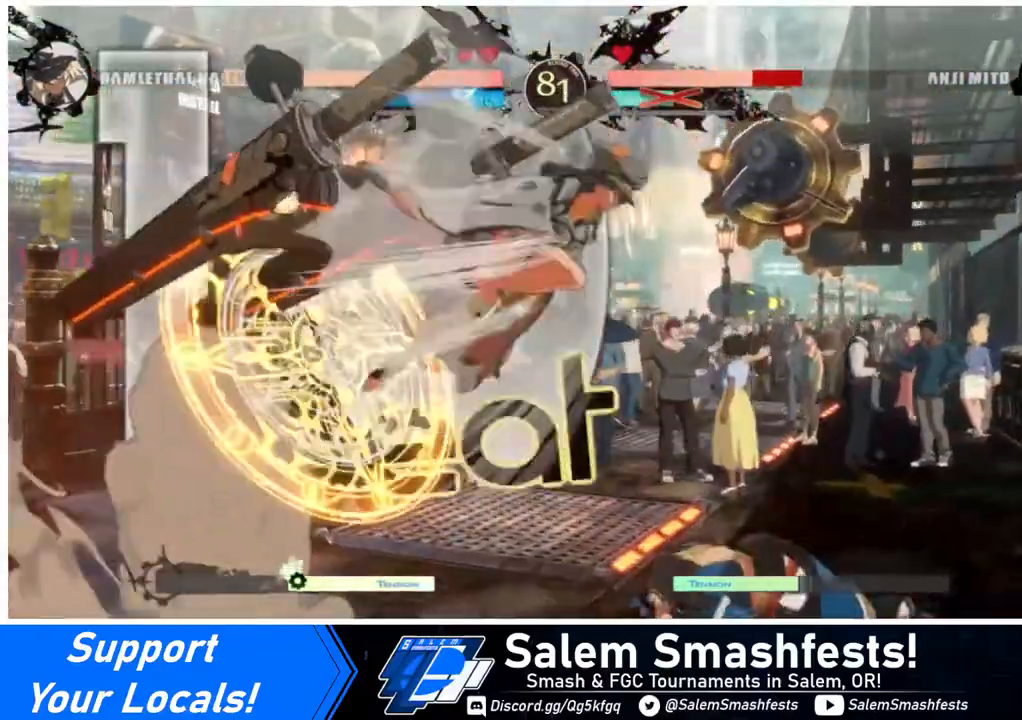
{"buttons": [], "events": [[240, "R1", "down"], [360, "R1", "up"]]}
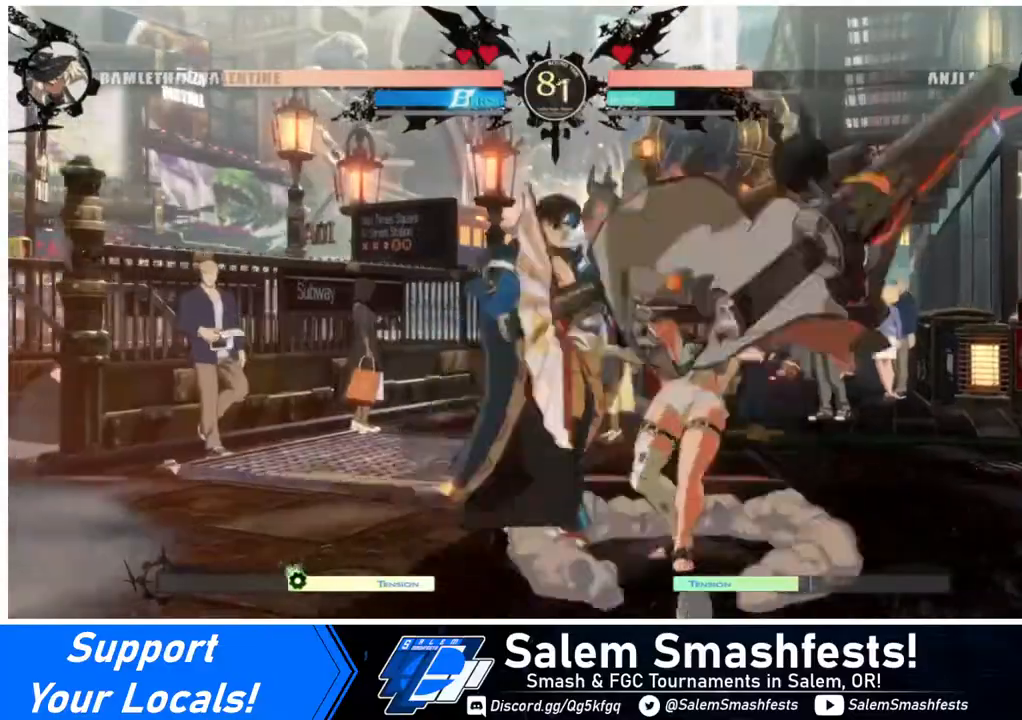
{"buttons": ["TRIANGLE"], "events": [[160, "DPAD_LEFT", "down"], [400, "DPAD_LEFT", "up"], [400, "TRIANGLE", "down"]]}
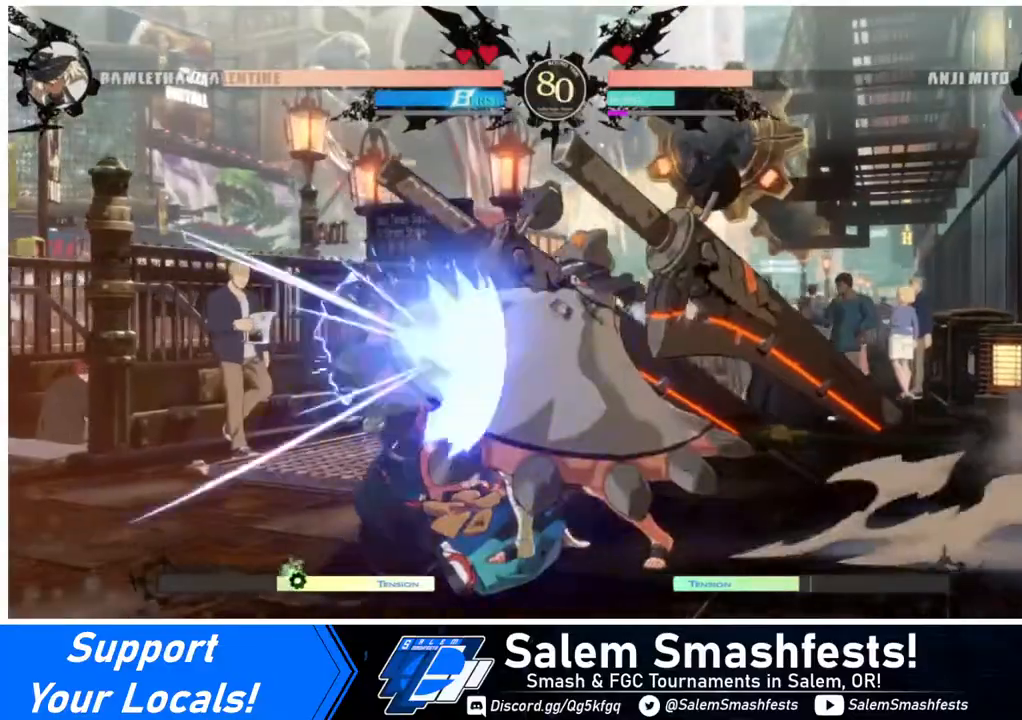
{"buttons": [], "events": [[40, "TRIANGLE", "up"], [120, "DPAD_DOWN", "down"], [200, "R1", "down"], [320, "DPAD_DOWN", "up"], [360, "R1", "up"]]}
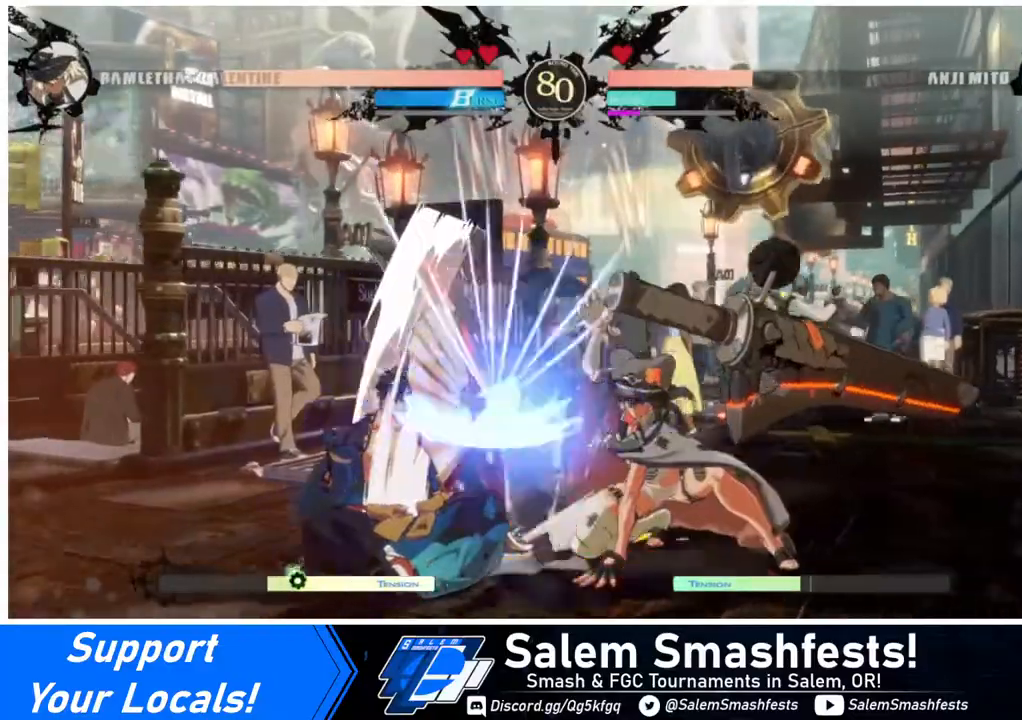
{"buttons": ["CROSS", "DPAD_DOWN"], "events": [[160, "DPAD_LEFT", "down"], [280, "DPAD_DOWN", "down"], [280, "DPAD_LEFT", "up"], [400, "DPAD_LEFT", "down"], [440, "CROSS", "down"], [440, "DPAD_DOWN", "up"], [480, "DPAD_DOWN", "down"], [480, "DPAD_LEFT", "up"]]}
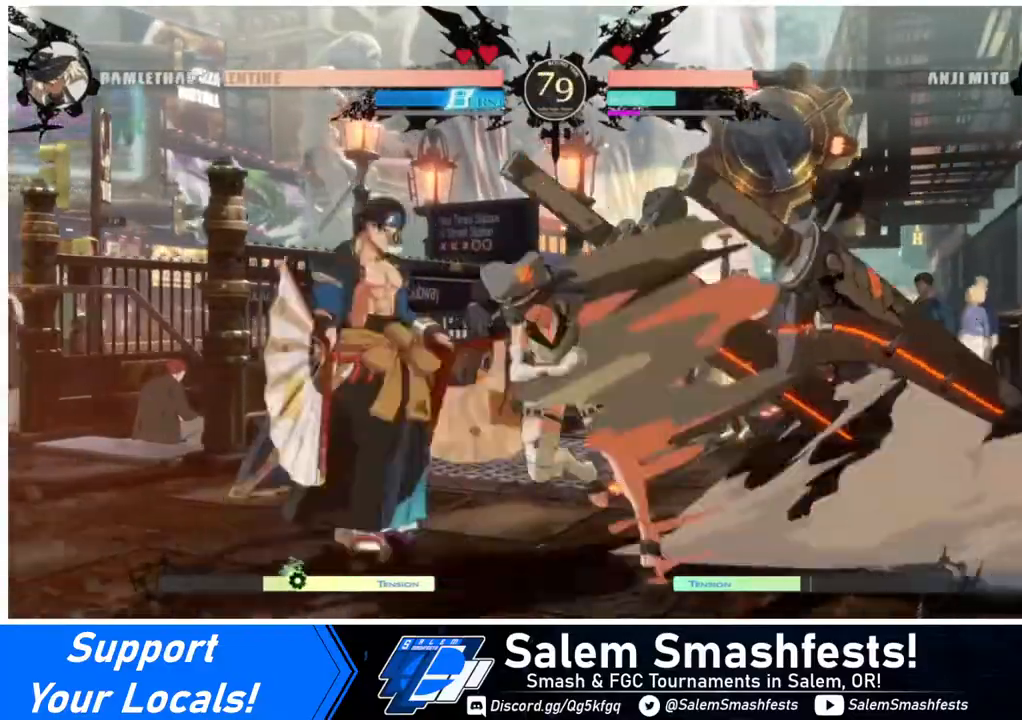
{"buttons": [], "events": [[40, "CROSS", "up"], [40, "DPAD_LEFT", "down"], [120, "DPAD_DOWN", "up"], [160, "DPAD_LEFT", "up"]]}
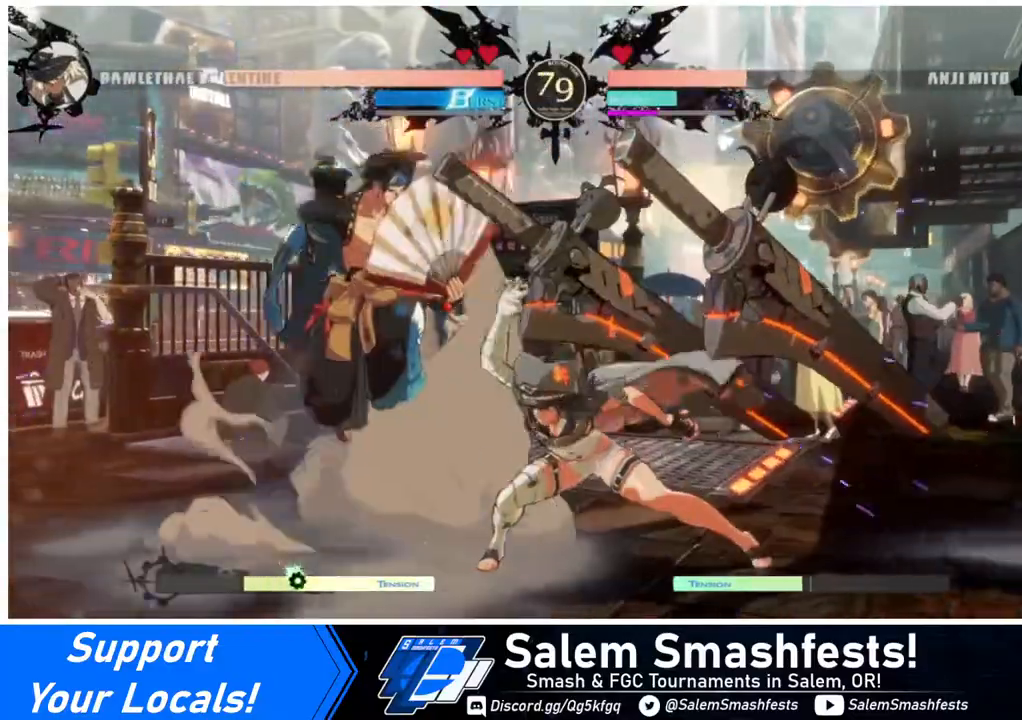
{"buttons": ["DPAD_DOWN", "DPAD_RIGHT"], "events": [[200, "DPAD_RIGHT", "down"], [280, "DPAD_DOWN", "down"]]}
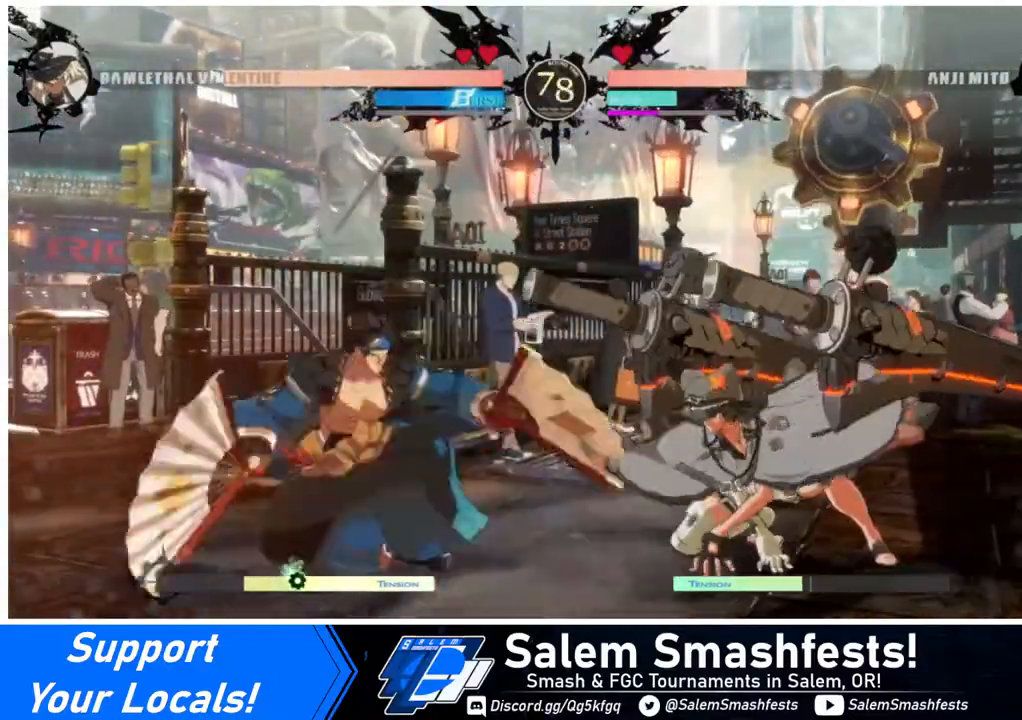
{"buttons": ["DPAD_RIGHT"], "events": [[480, "DPAD_DOWN", "up"]]}
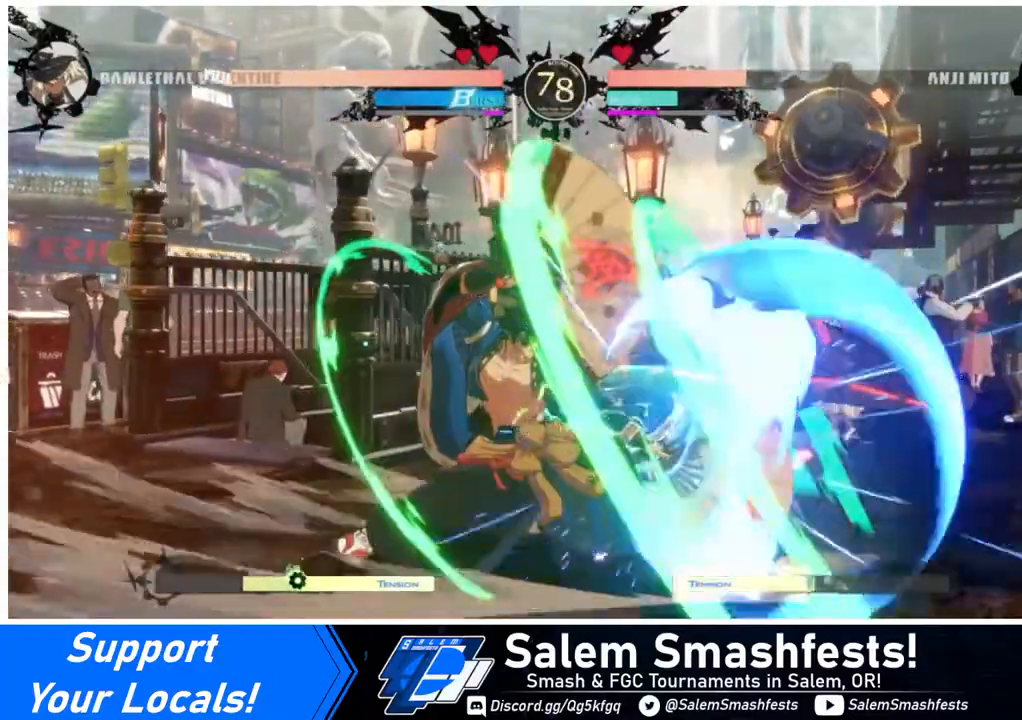
{"buttons": ["DPAD_DOWN", "DPAD_RIGHT"], "events": [[480, "DPAD_DOWN", "down"]]}
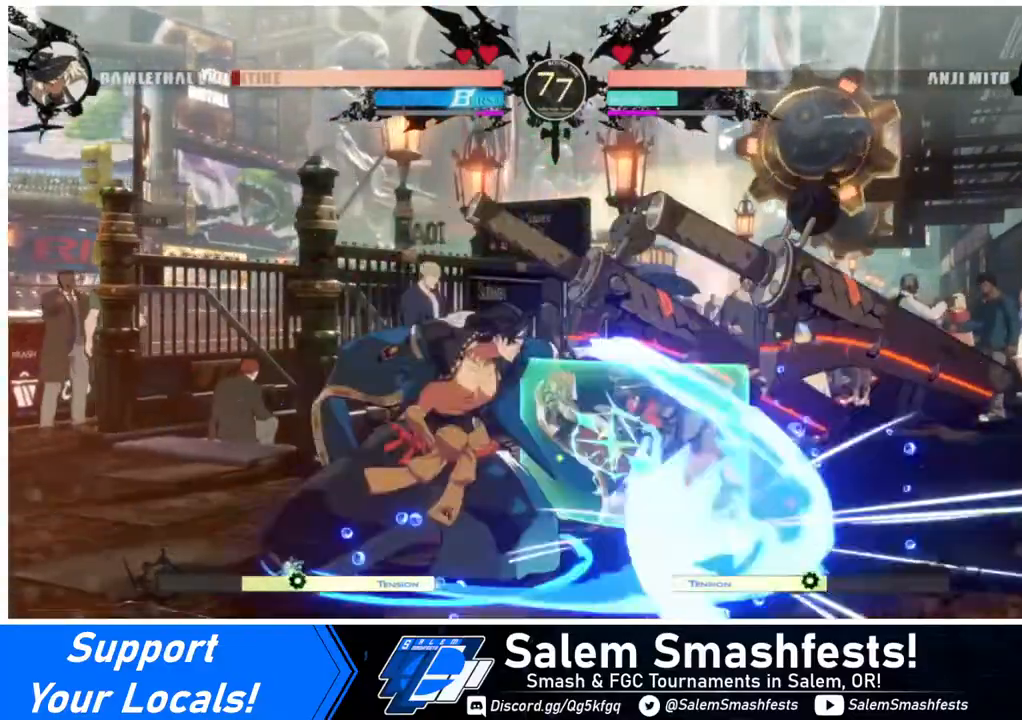
{"buttons": [], "events": [[360, "DPAD_DOWN", "up"], [480, "DPAD_RIGHT", "up"]]}
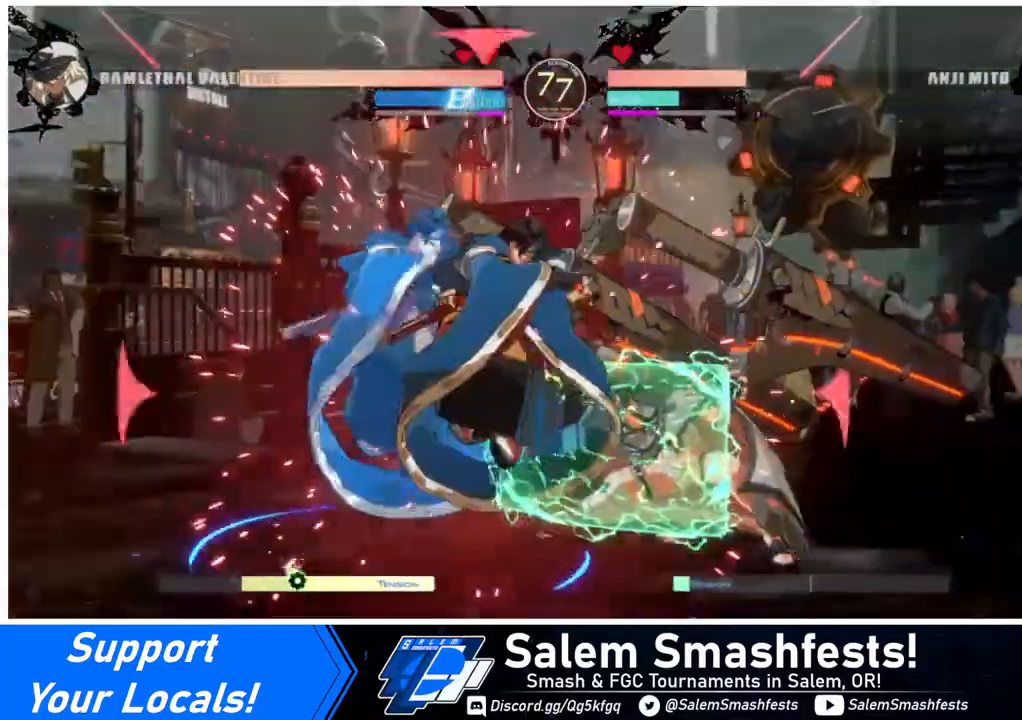
{"buttons": ["DPAD_RIGHT"], "events": [[40, "SQUARE", "down"], [160, "SQUARE", "up"], [280, "DPAD_RIGHT", "down"]]}
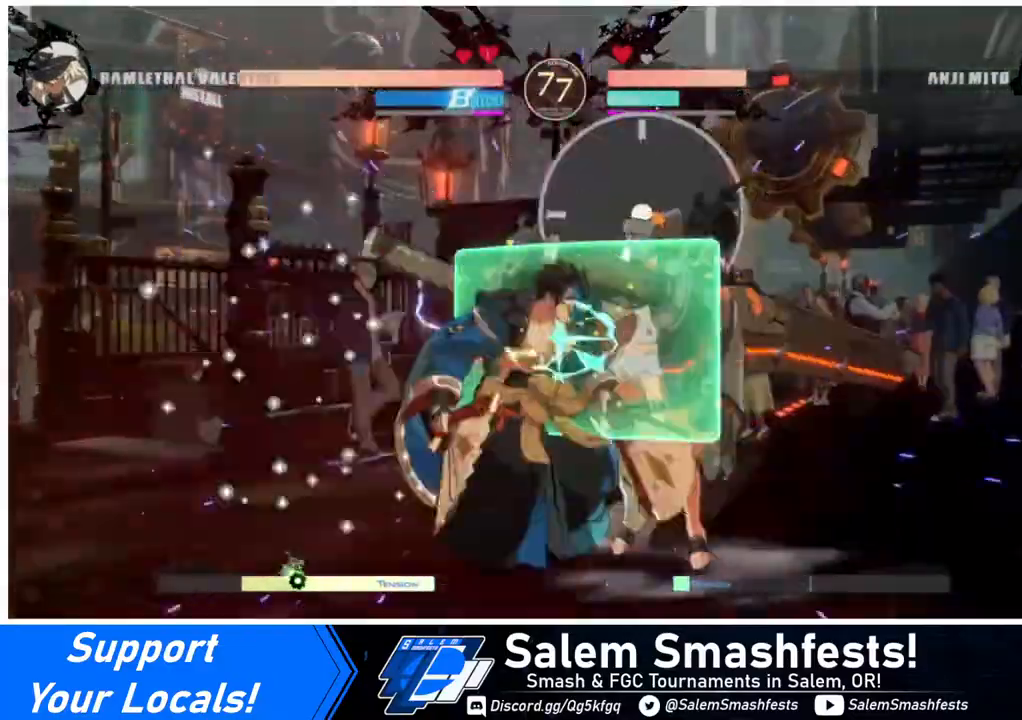
{"buttons": ["DPAD_RIGHT"], "events": [[160, "R2", "down"], [280, "R2", "up"]]}
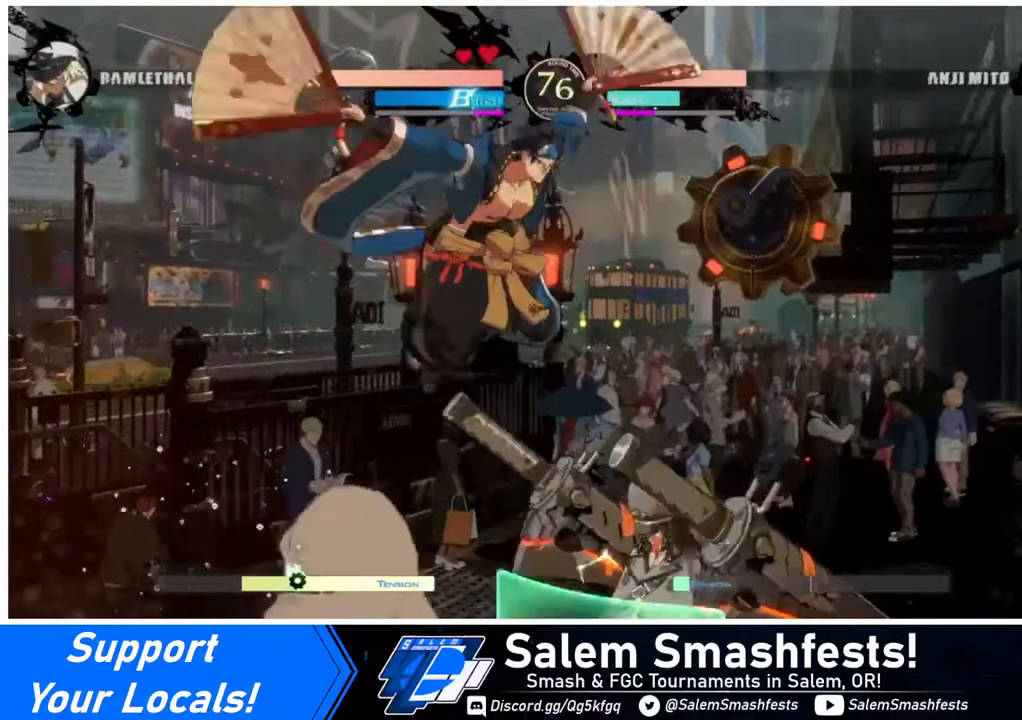
{"buttons": ["DPAD_RIGHT"], "events": []}
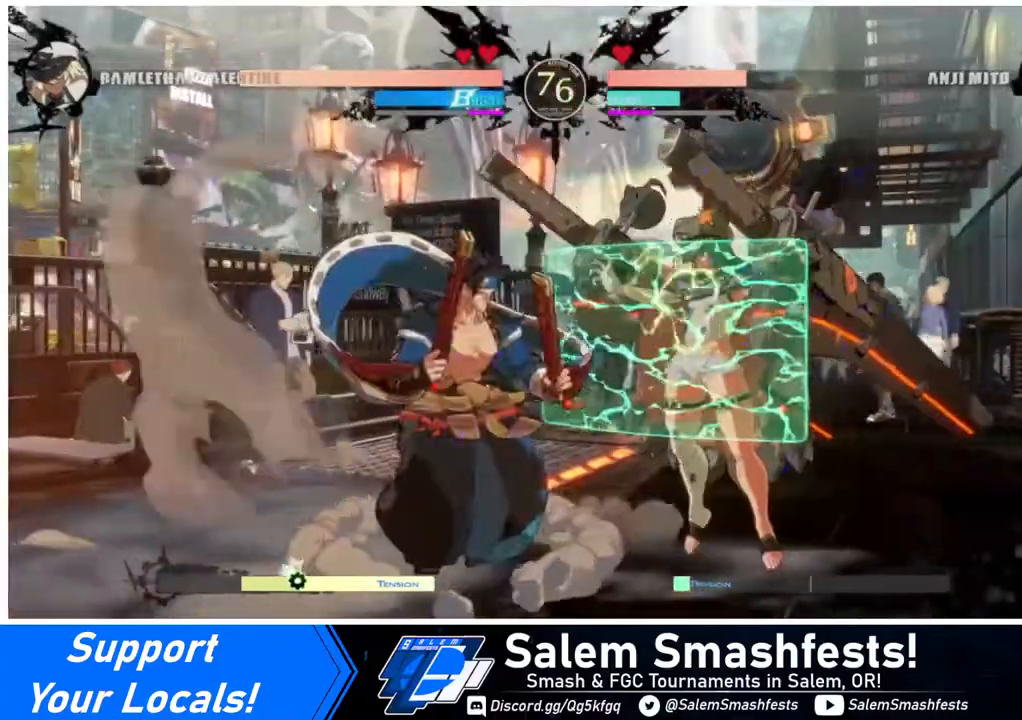
{"buttons": ["DPAD_DOWN", "DPAD_RIGHT"], "events": [[40, "DPAD_DOWN", "down"]]}
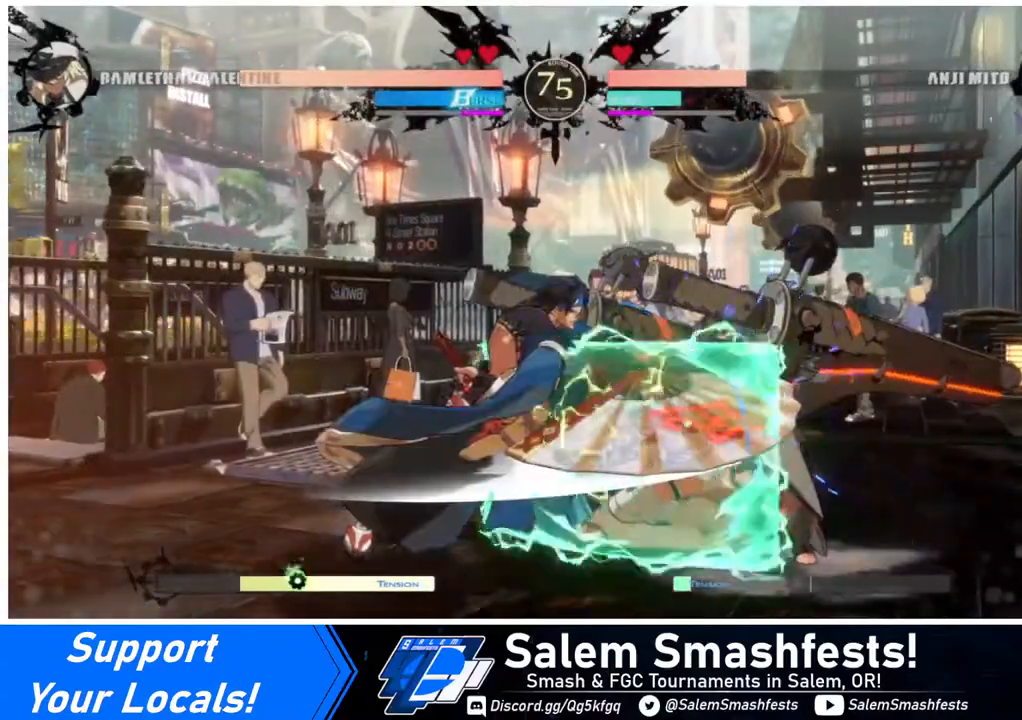
{"buttons": ["DPAD_DOWN", "DPAD_RIGHT"], "events": []}
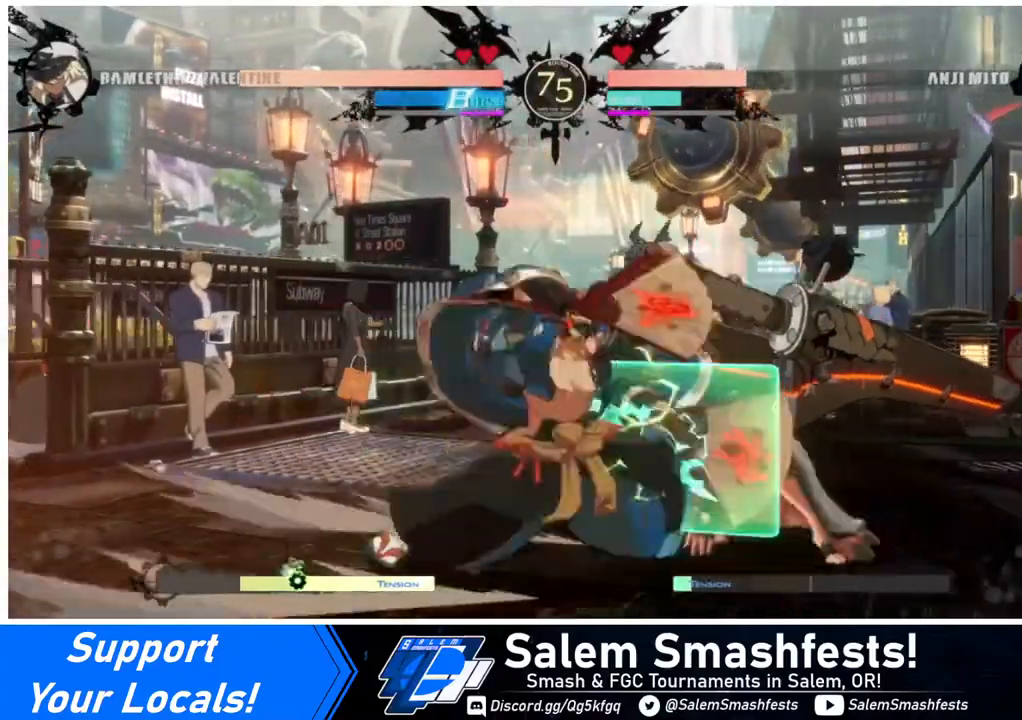
{"buttons": ["DPAD_DOWN", "DPAD_RIGHT"], "events": []}
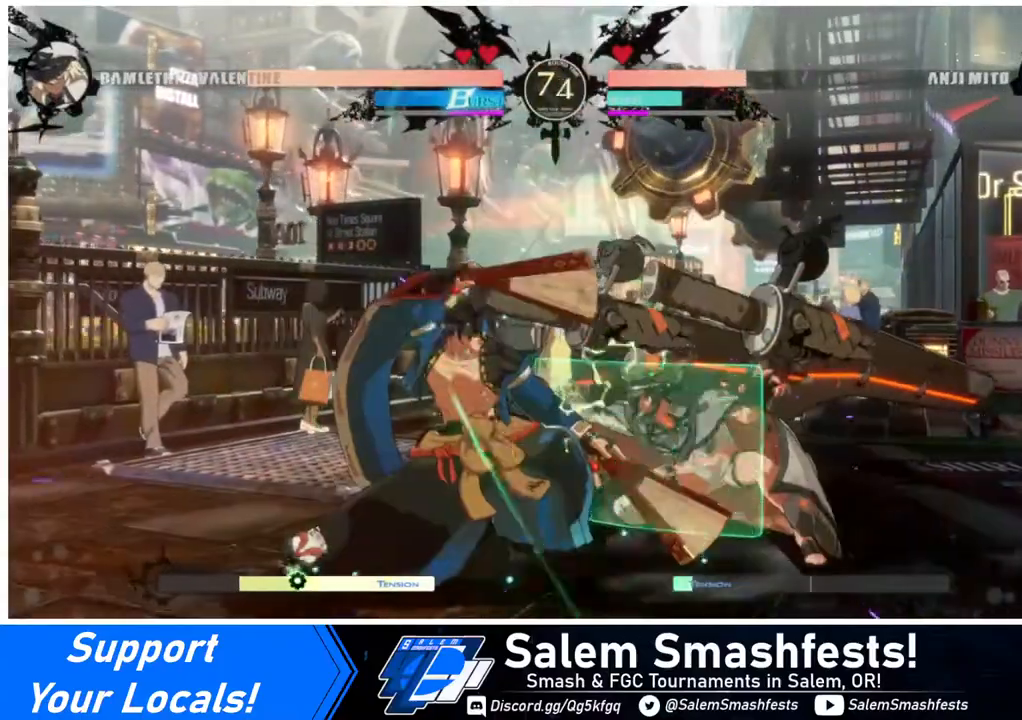
{"buttons": ["DPAD_RIGHT"], "events": [[360, "DPAD_DOWN", "up"]]}
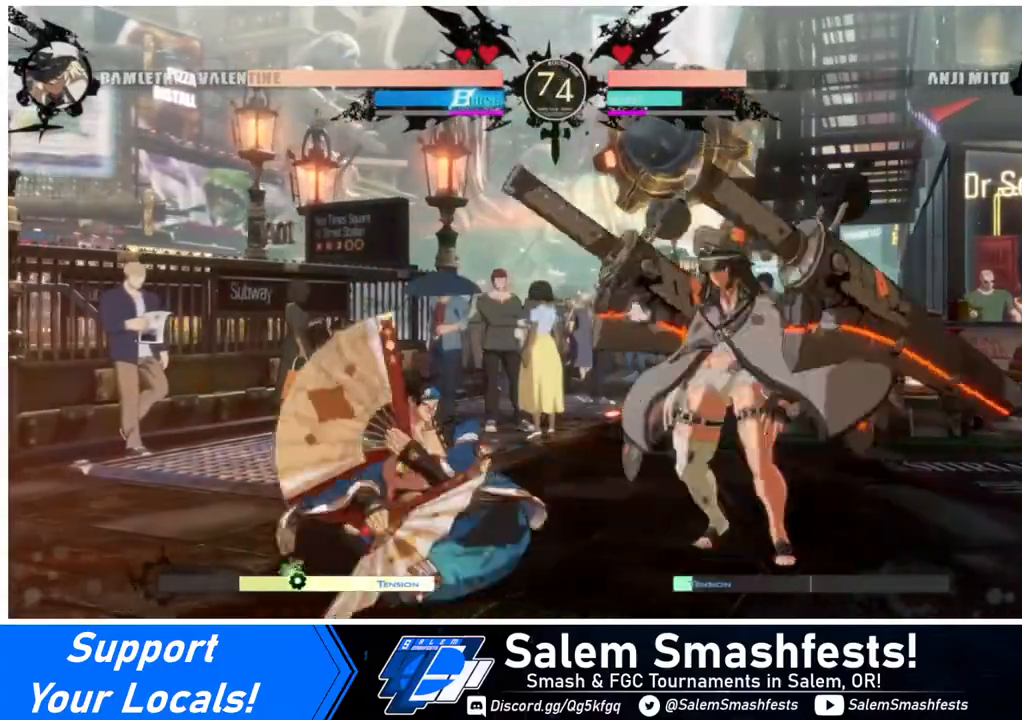
{"buttons": ["DPAD_DOWN", "DPAD_RIGHT"], "events": [[40, "DPAD_DOWN", "down"]]}